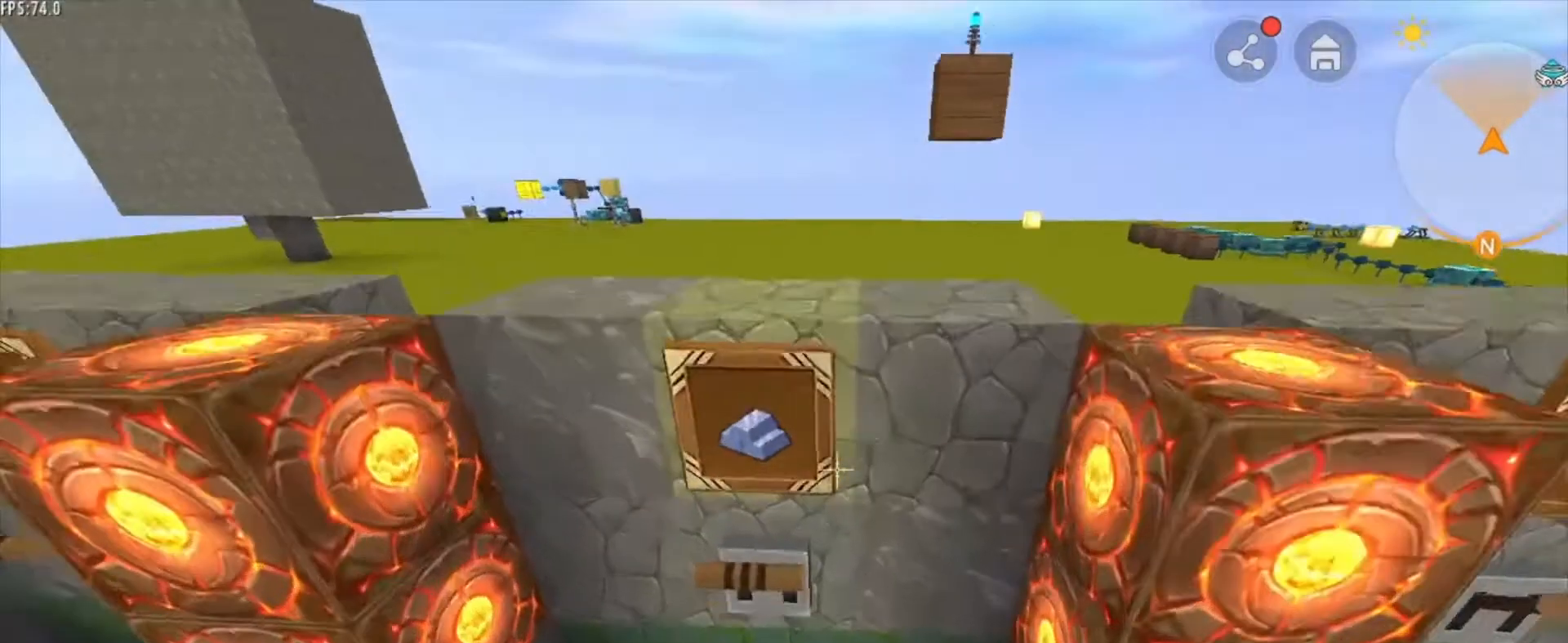
Gameplay with keyboard and mouse; each line is a JSON object with the keys and mouse buttons held at the frame after it. "events" lists presses ("down") and releases ("up") of "1", "2", "3", "4", "5", "a", "alt", "c", "caps_lock", "ctrl", "d", "e", "f", "g", "q", "r", "s", "shift", "space", "t", "tab", "v", "w", "x", "z", "mouse_left", "mouse_wheel" and "mouse_right" between this image and that frame as [ms after this image, input, new state], when the widget could be followed in between. "mouse_left", "mouse_wheel", "mouse_right" = the "left", "wheel", "right" buttons of the "mouse" list. No other keys are recorded. Fast repeated clicks can show as one long hold. "wheel" means that the mouse wheel is clicked or scrolled. "mouse_move" is the direction in which the mouse moves at that frame (one of eight, or "still"), when it could be read.
{"keys": [], "mouse": [], "mouse_move": "still", "events": [[167, "shift", "up"]]}
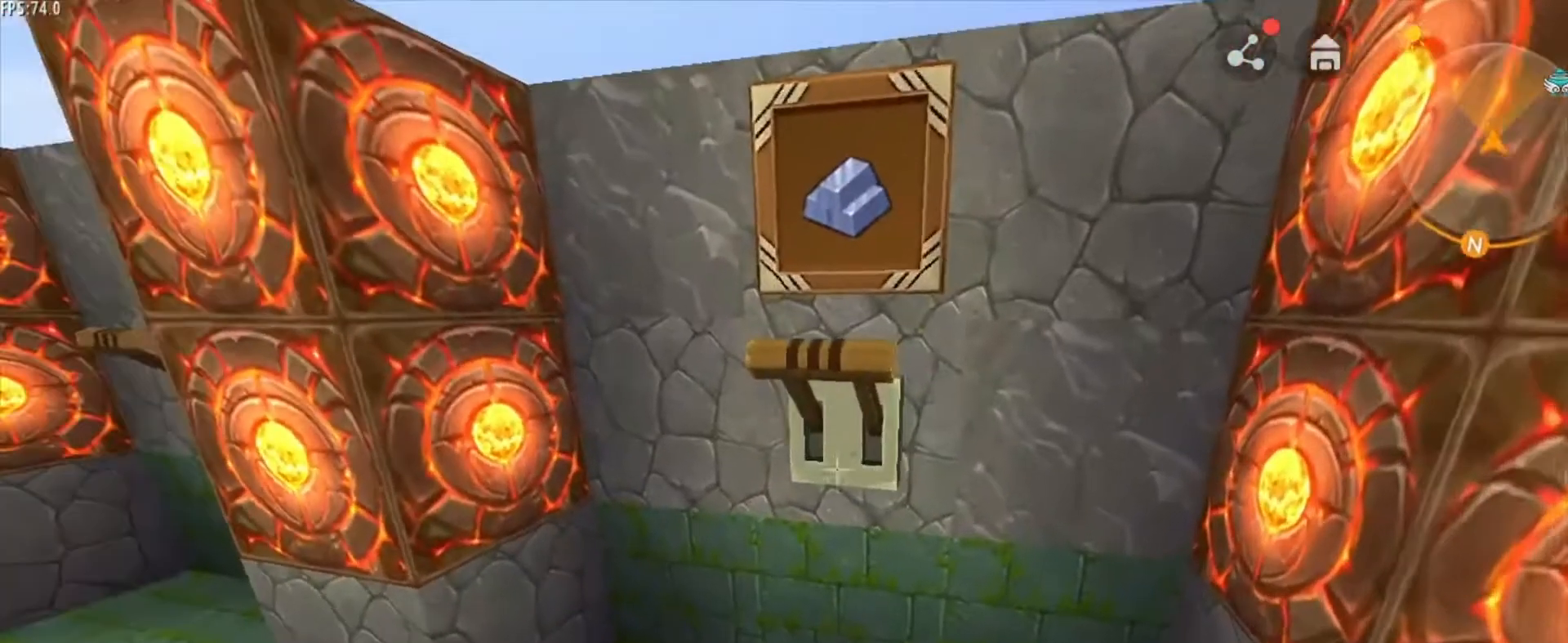
{"keys": ["d"], "mouse": [], "mouse_move": "still", "events": [[334, "mouse_right", "down"], [417, "mouse_right", "up"], [501, "d", "down"]]}
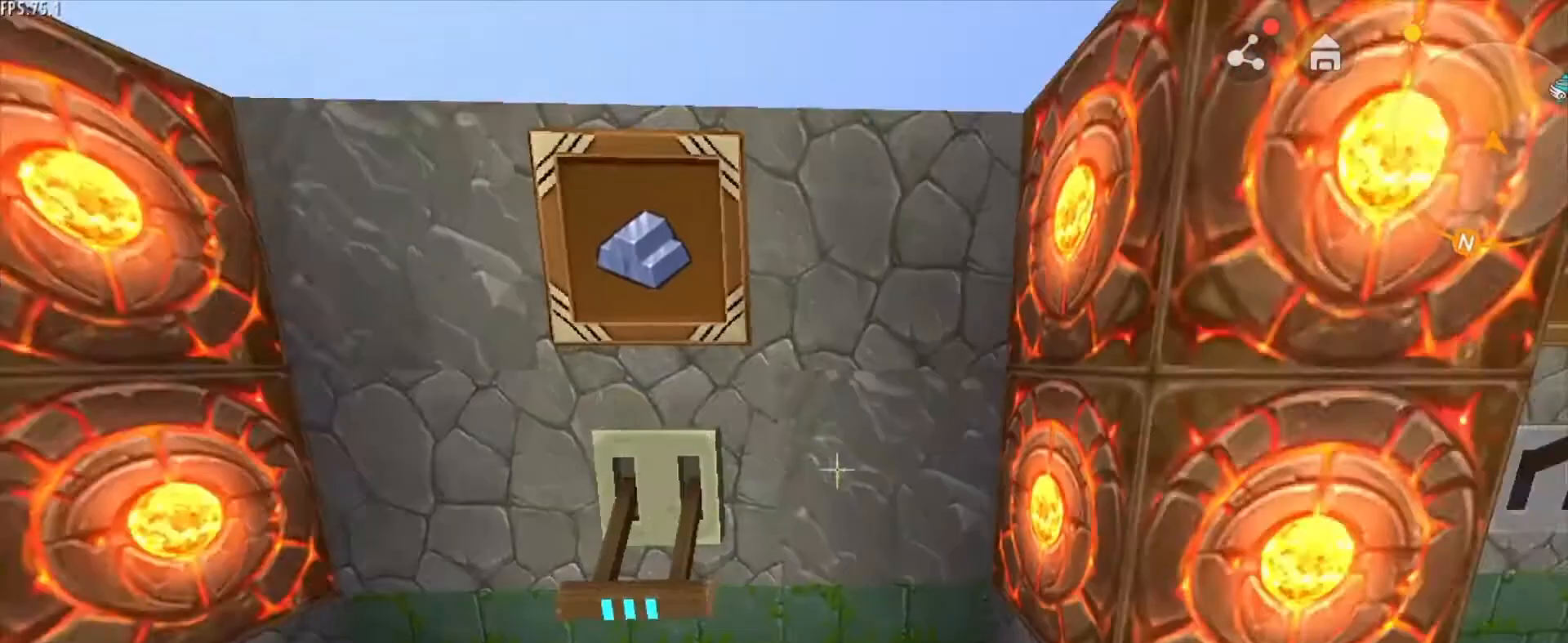
{"keys": [], "mouse": [], "mouse_move": "still", "events": [[333, "d", "up"]]}
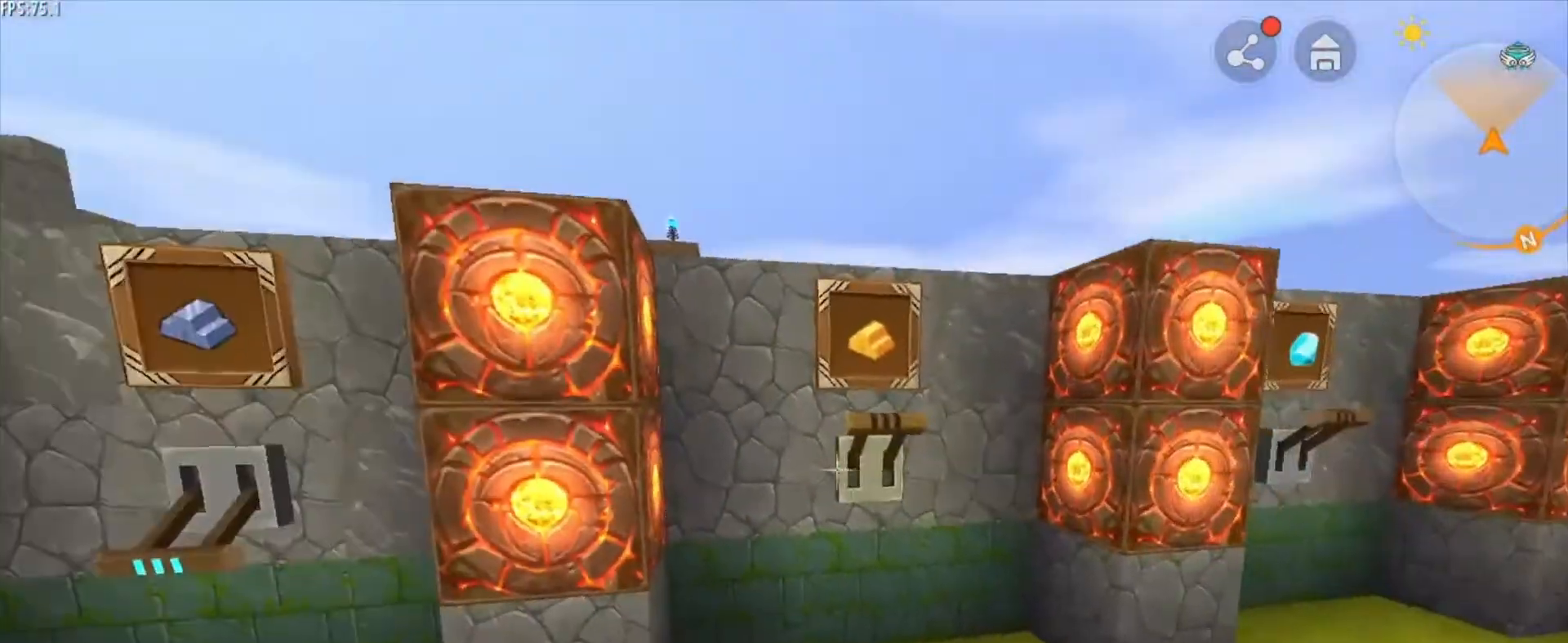
{"keys": ["a"], "mouse": [], "mouse_move": "still", "events": [[292, "w", "down"], [376, "w", "up"], [501, "a", "down"]]}
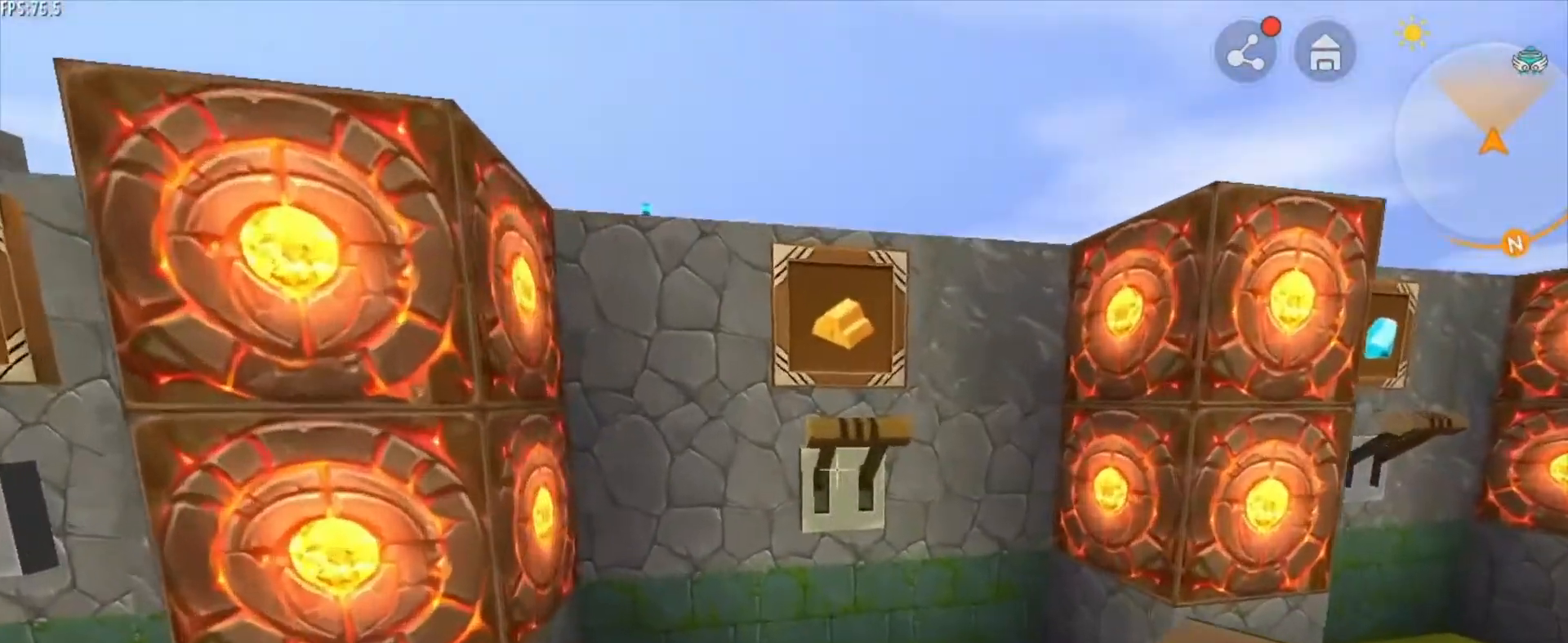
{"keys": [], "mouse": [], "mouse_move": "still", "events": [[417, "a", "up"]]}
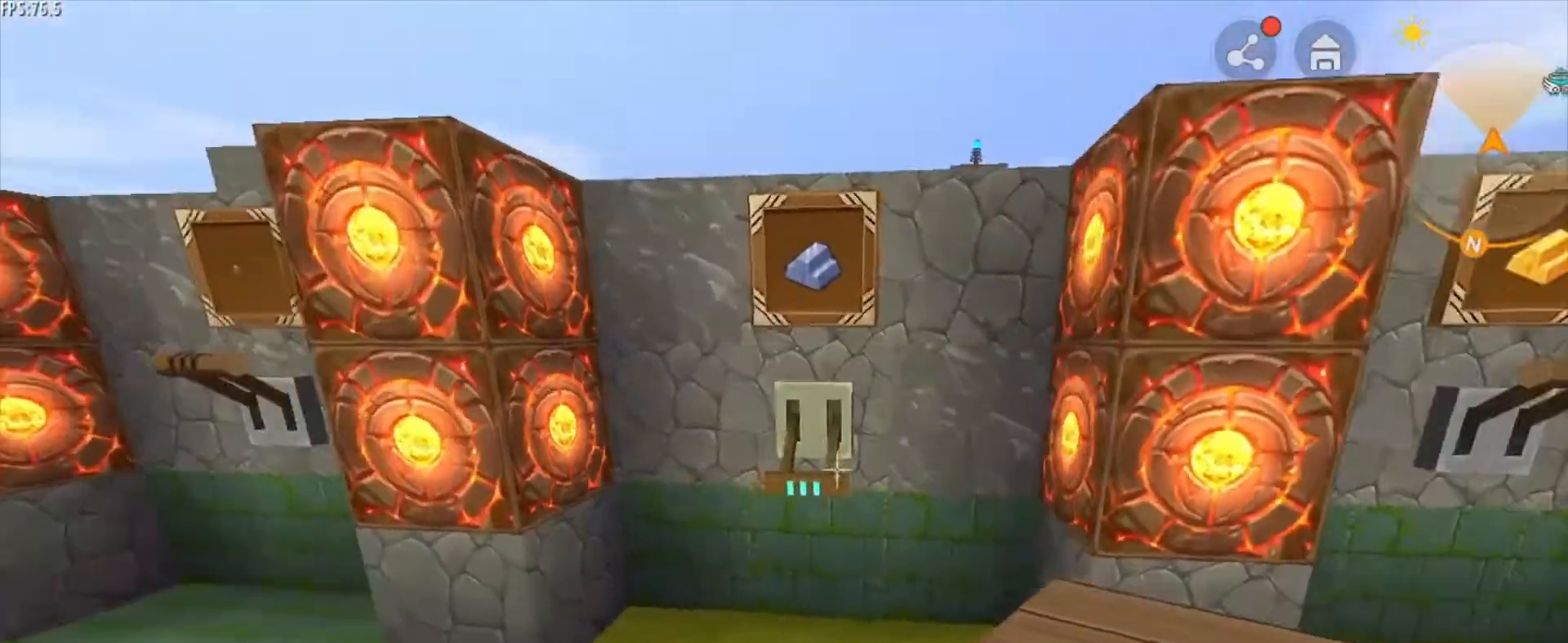
{"keys": ["a"], "mouse": ["right"], "mouse_move": "still", "events": [[376, "mouse_right", "down"], [501, "a", "down"]]}
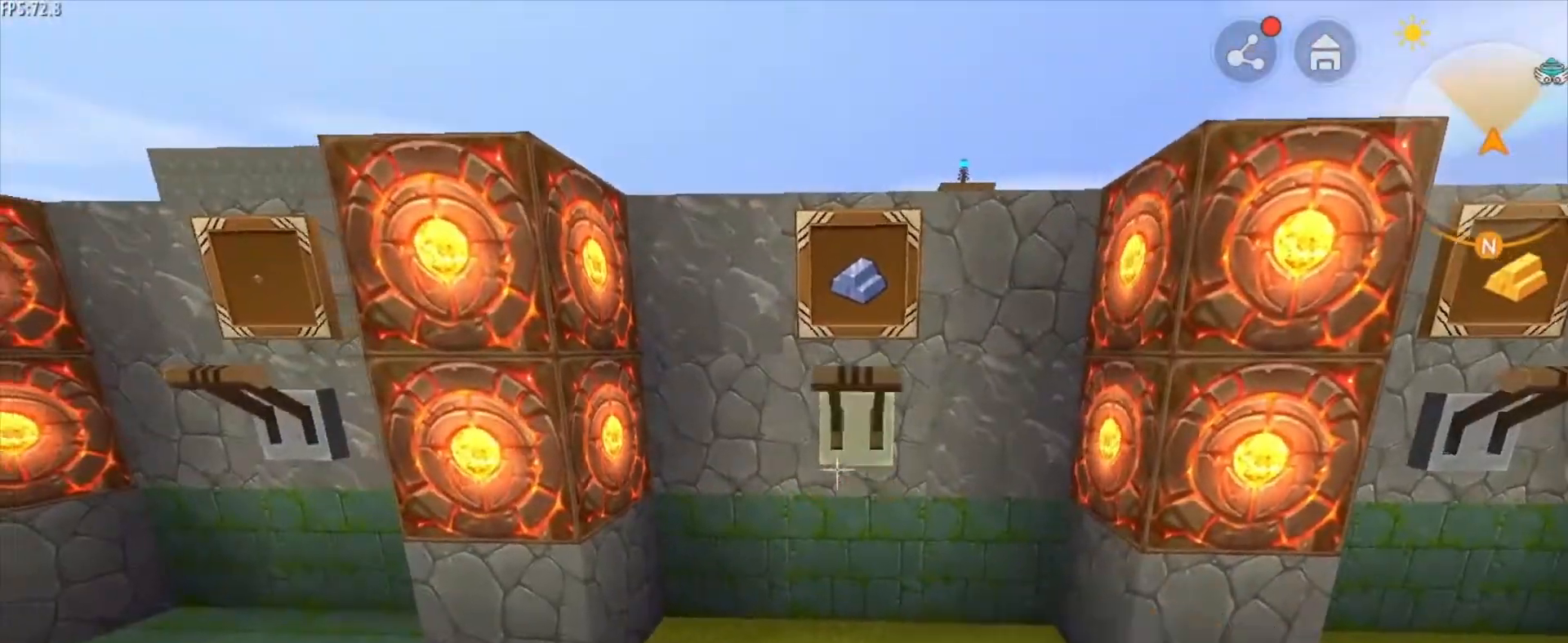
{"keys": [], "mouse": [], "mouse_move": "still", "events": [[42, "mouse_right", "up"], [125, "w", "down"], [417, "a", "up"], [417, "w", "up"]]}
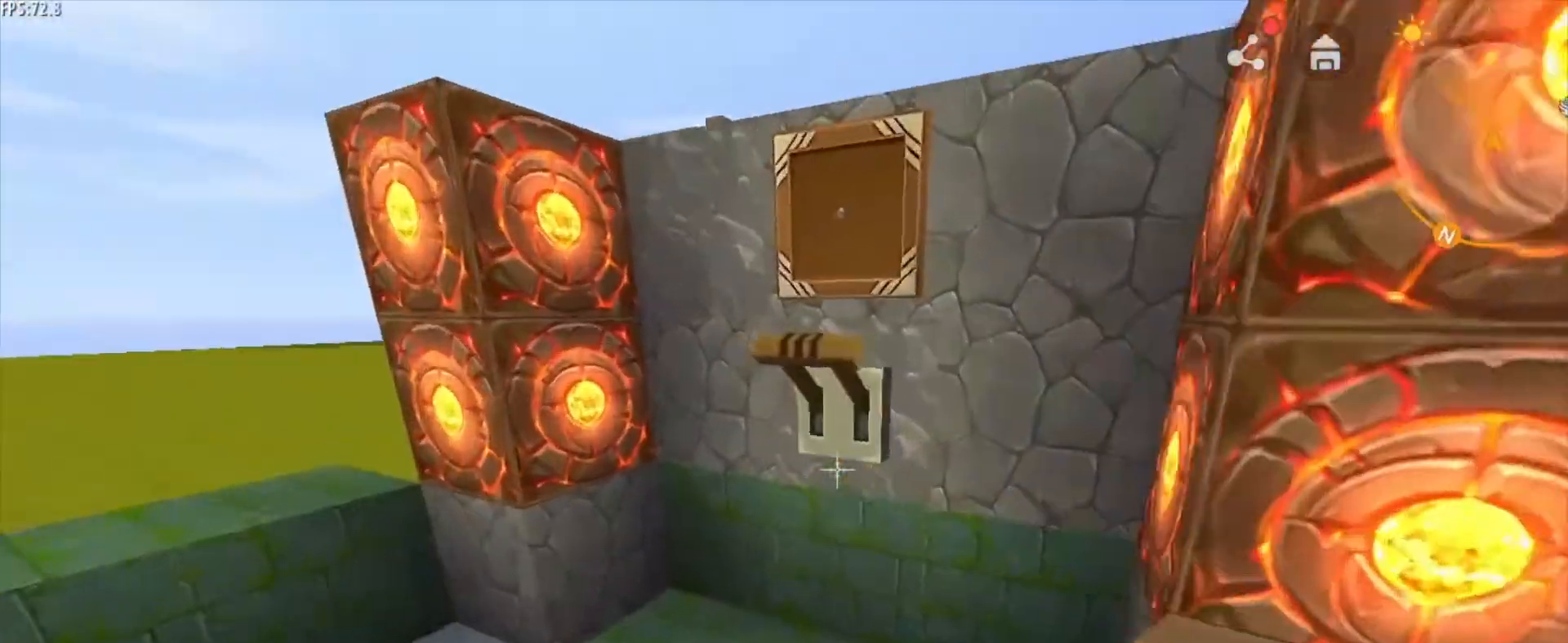
{"keys": [], "mouse": [], "mouse_move": "still", "events": [[292, "mouse_right", "down"], [376, "mouse_right", "up"]]}
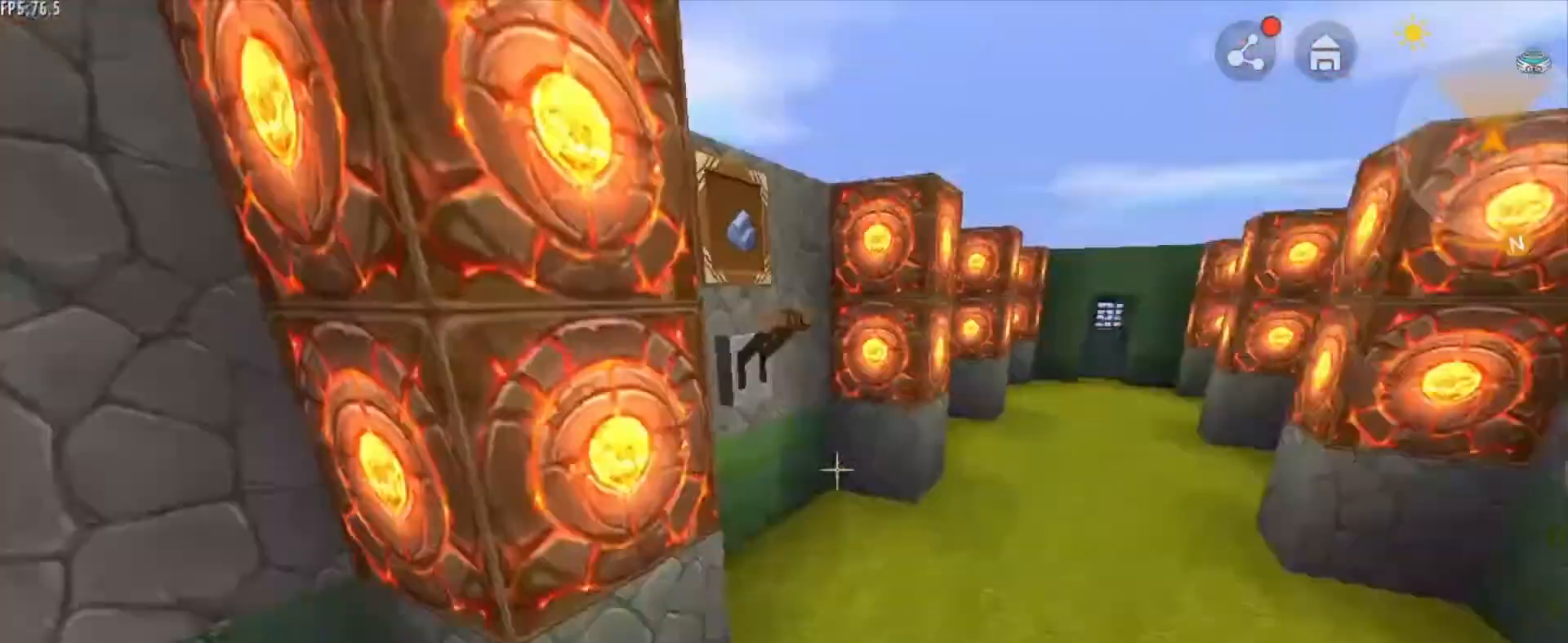
{"keys": ["a", "w"], "mouse": [], "mouse_move": "still", "events": [[459, "a", "down"], [500, "w", "down"]]}
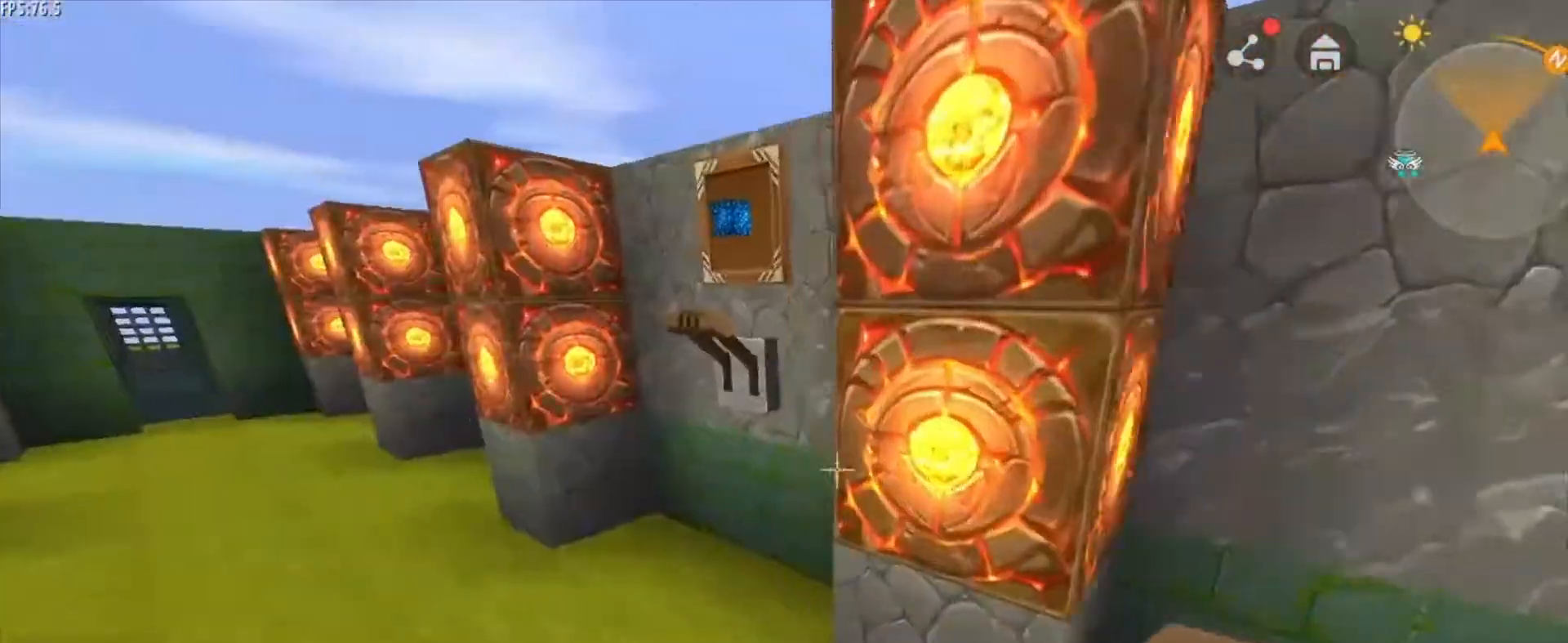
{"keys": [], "mouse": [], "mouse_move": "still", "events": [[417, "a", "up"], [417, "w", "up"]]}
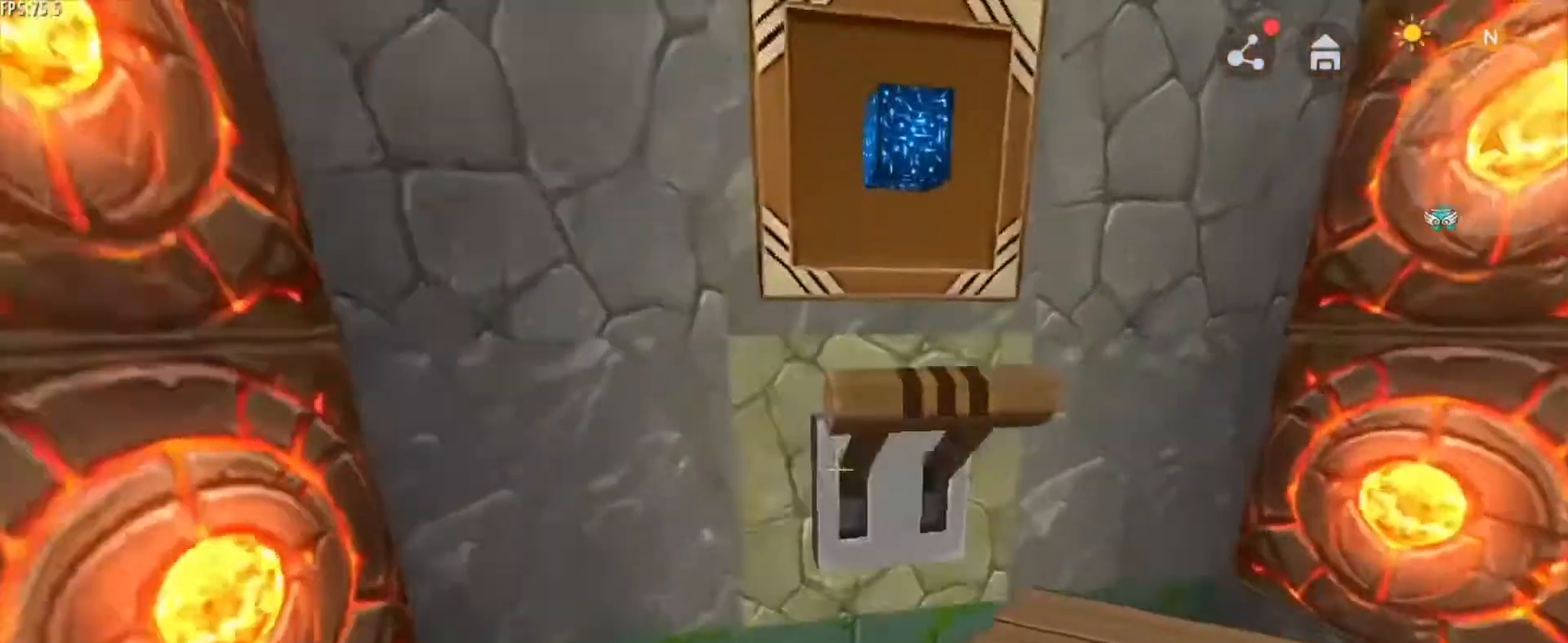
{"keys": ["s"], "mouse": [], "mouse_move": "left", "events": [[125, "mouse_right", "down"], [250, "mouse_right", "up"], [459, "s", "down"]]}
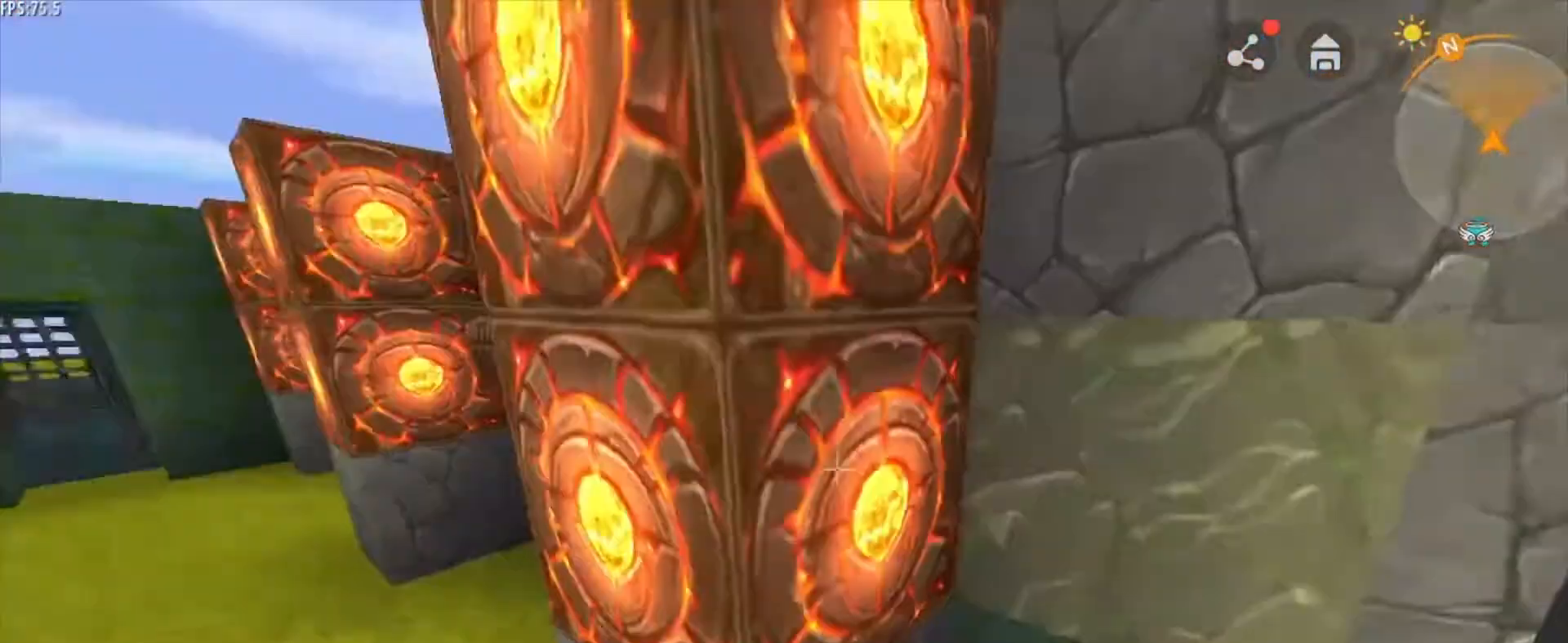
{"keys": ["w"], "mouse": [], "mouse_move": "still", "events": [[84, "a", "down"], [167, "s", "up"], [334, "a", "up"], [459, "w", "down"]]}
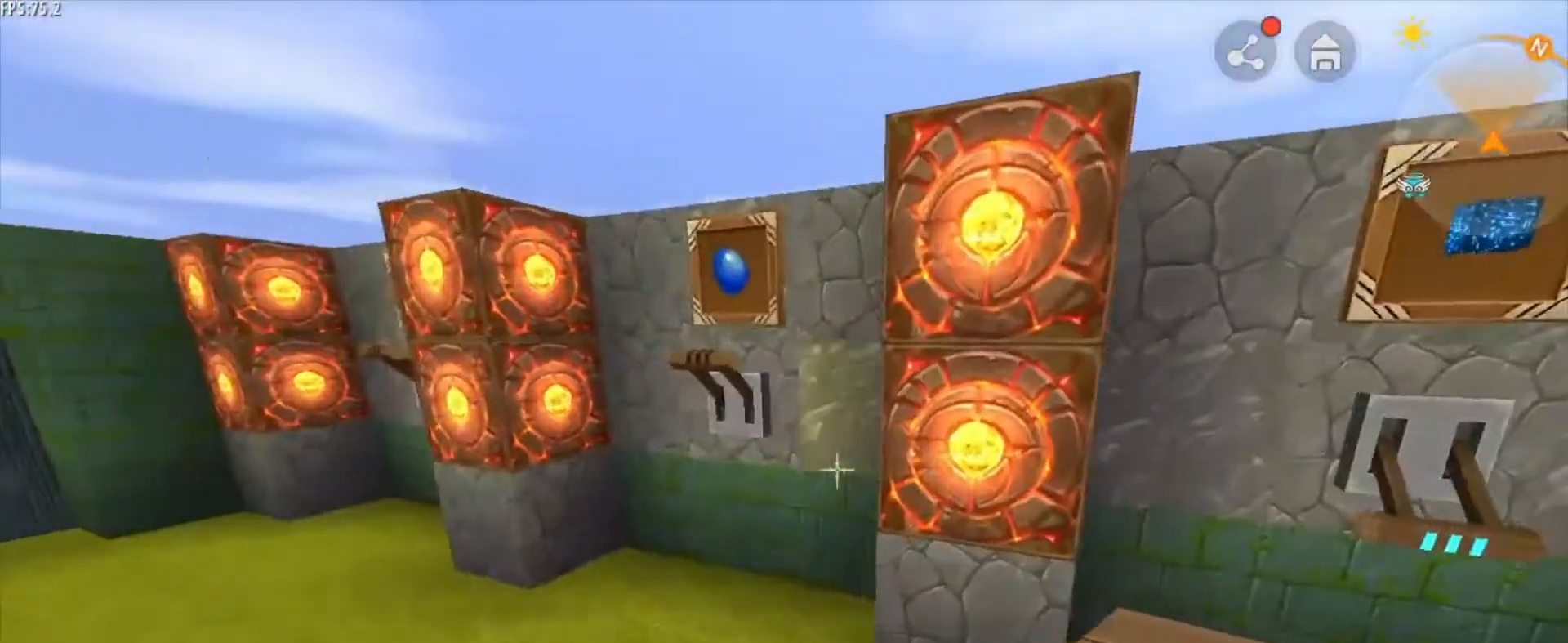
{"keys": [], "mouse": [], "mouse_move": "still", "events": [[333, "a", "down"], [333, "w", "up"], [417, "a", "up"]]}
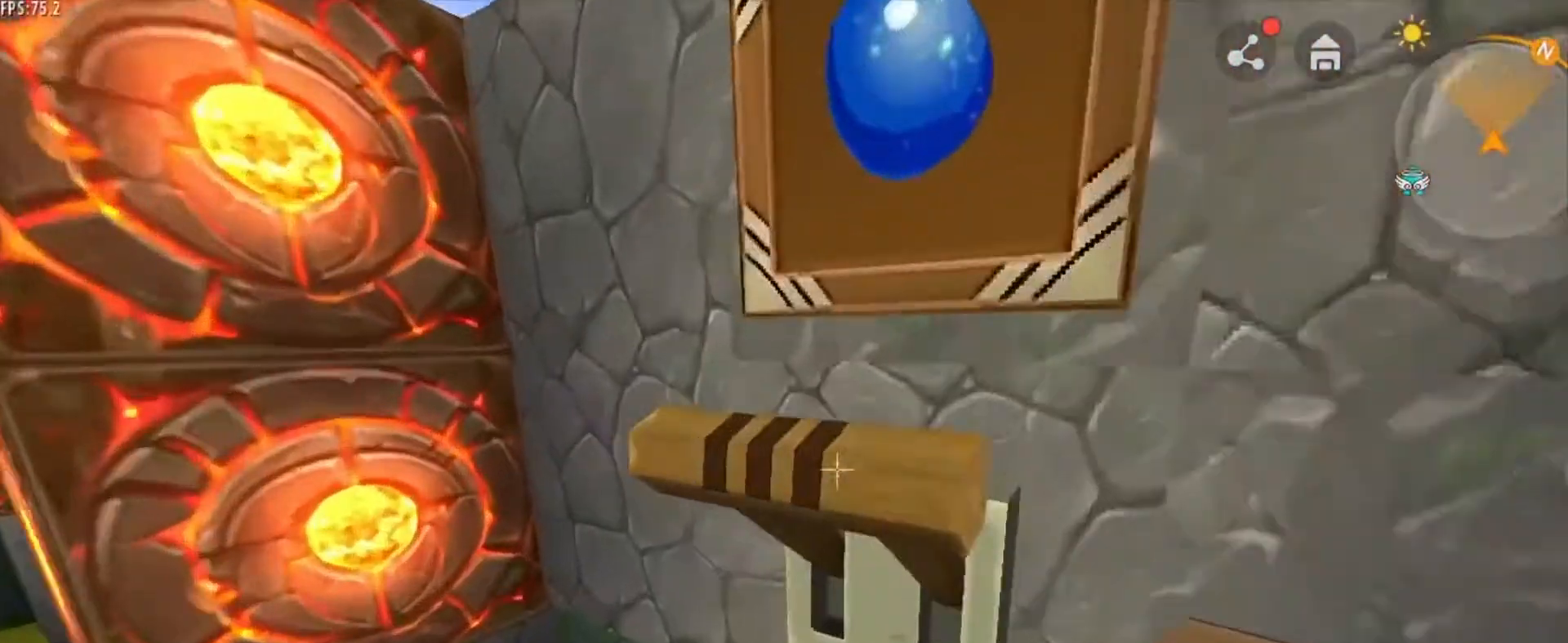
{"keys": [], "mouse": [], "mouse_move": "left", "events": [[334, "mouse_right", "down"], [417, "mouse_right", "up"]]}
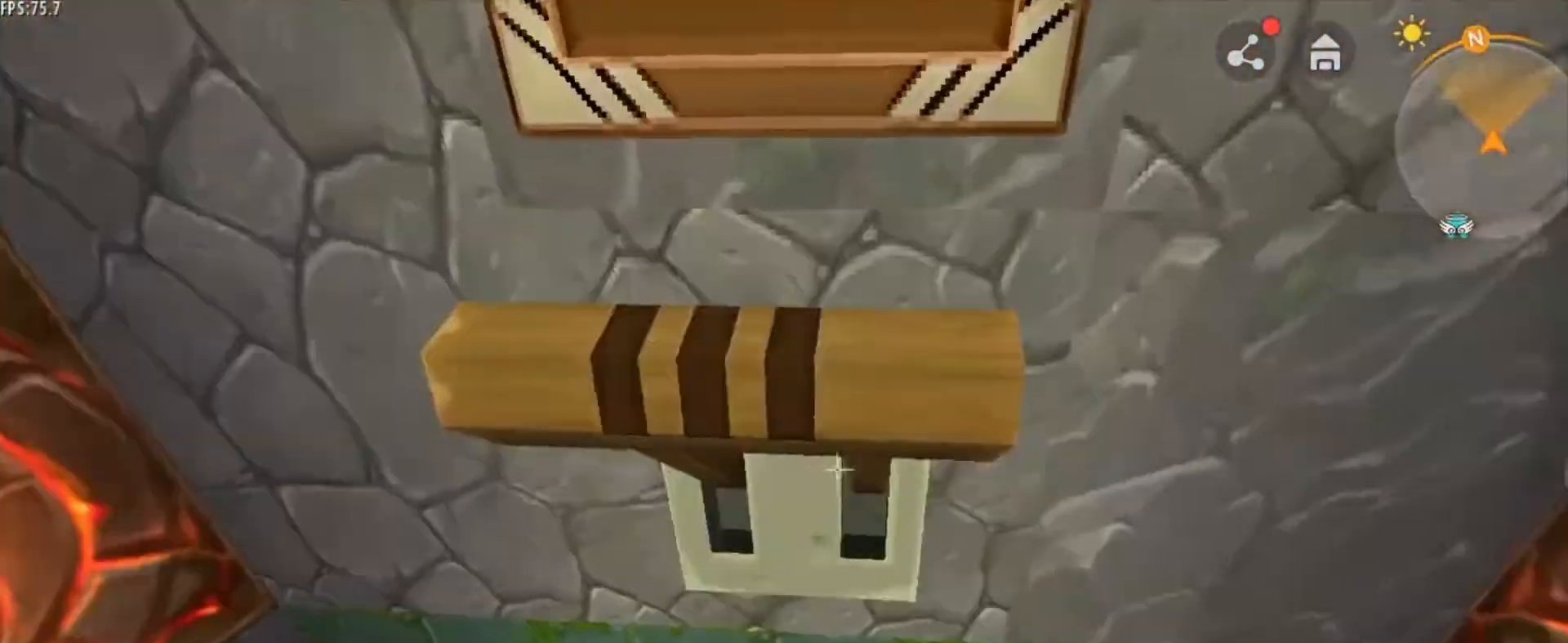
{"keys": [], "mouse": [], "mouse_move": "left", "events": [[250, "mouse_right", "down"], [333, "mouse_right", "up"]]}
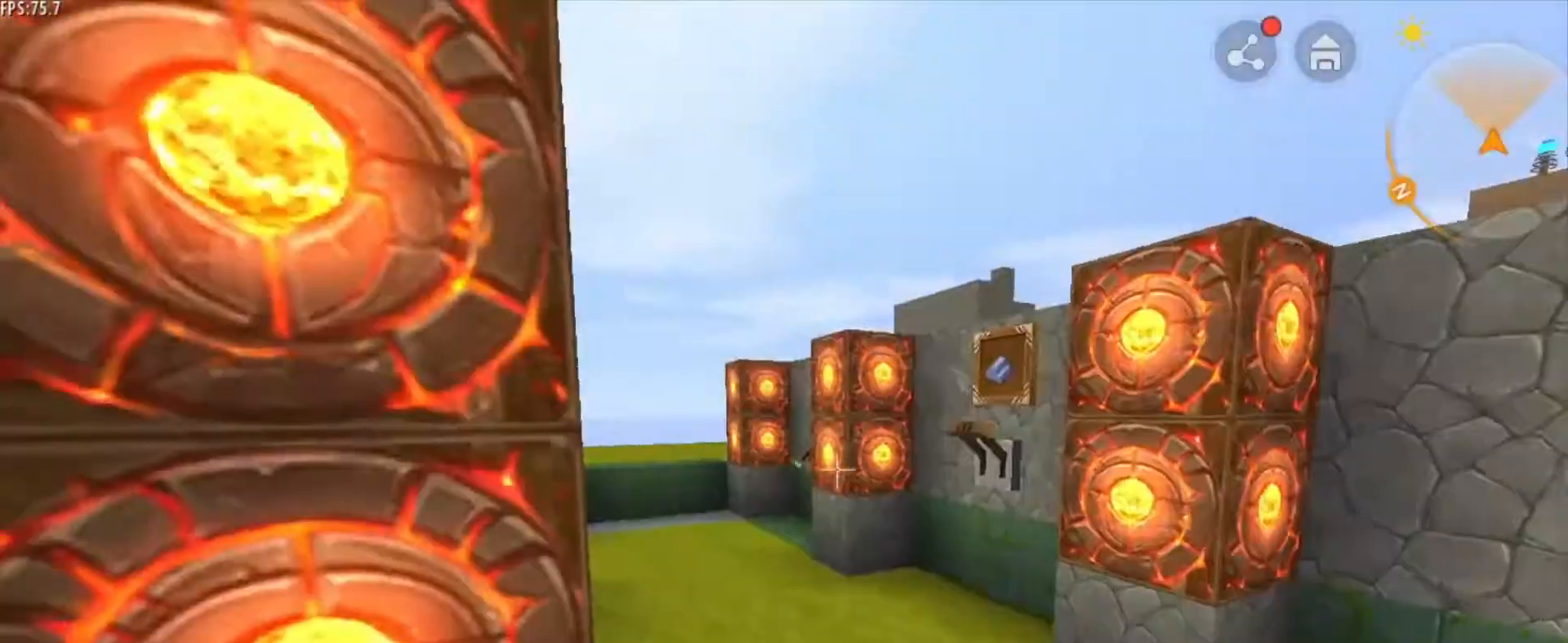
{"keys": [], "mouse": [], "mouse_move": "right", "events": []}
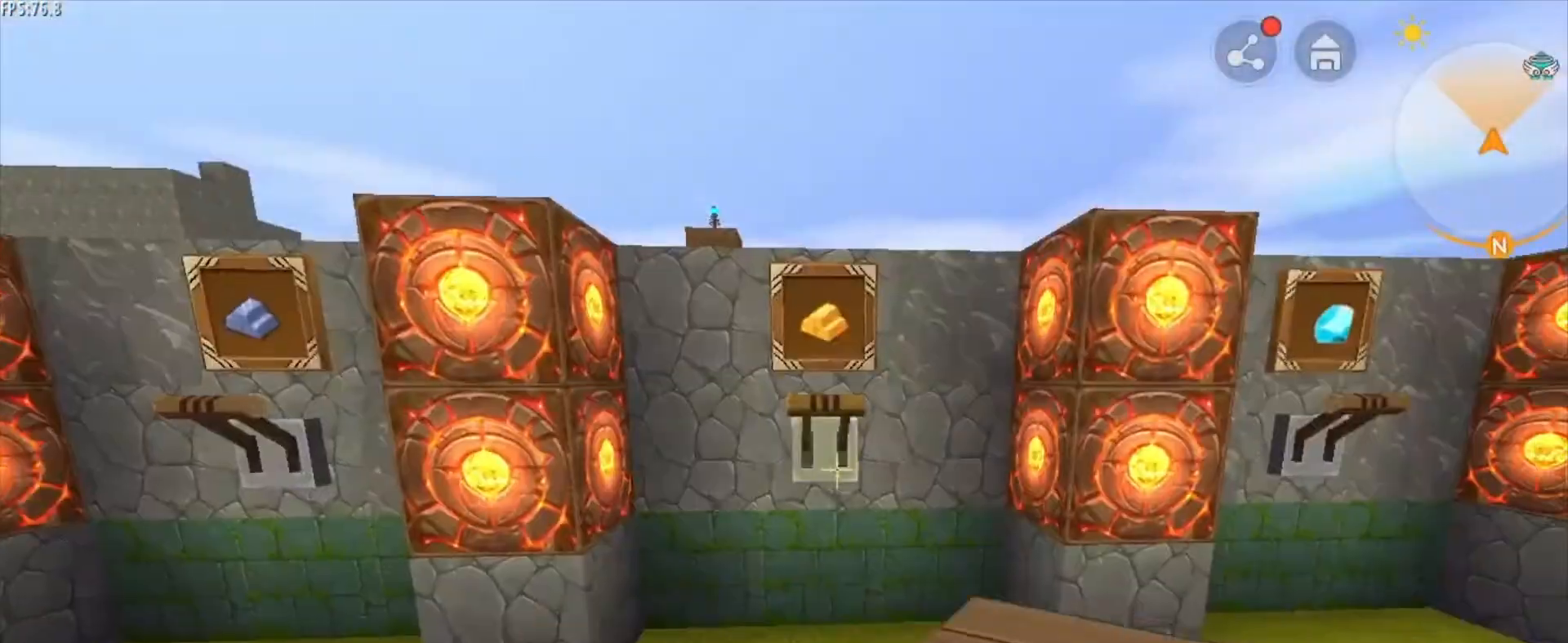
{"keys": ["d", "w"], "mouse": [], "mouse_move": "still", "events": [[500, "d", "down"], [500, "w", "down"]]}
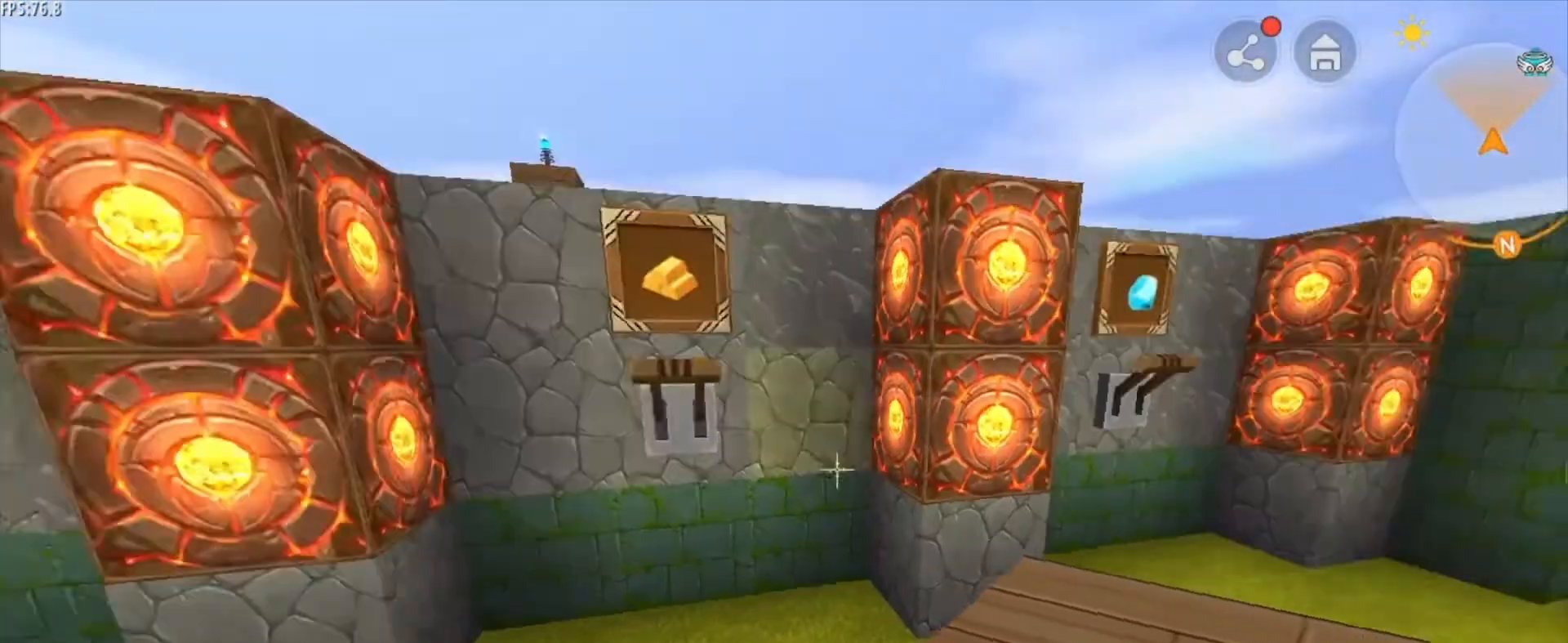
{"keys": ["d"], "mouse": [], "mouse_move": "still", "events": [[501, "w", "up"]]}
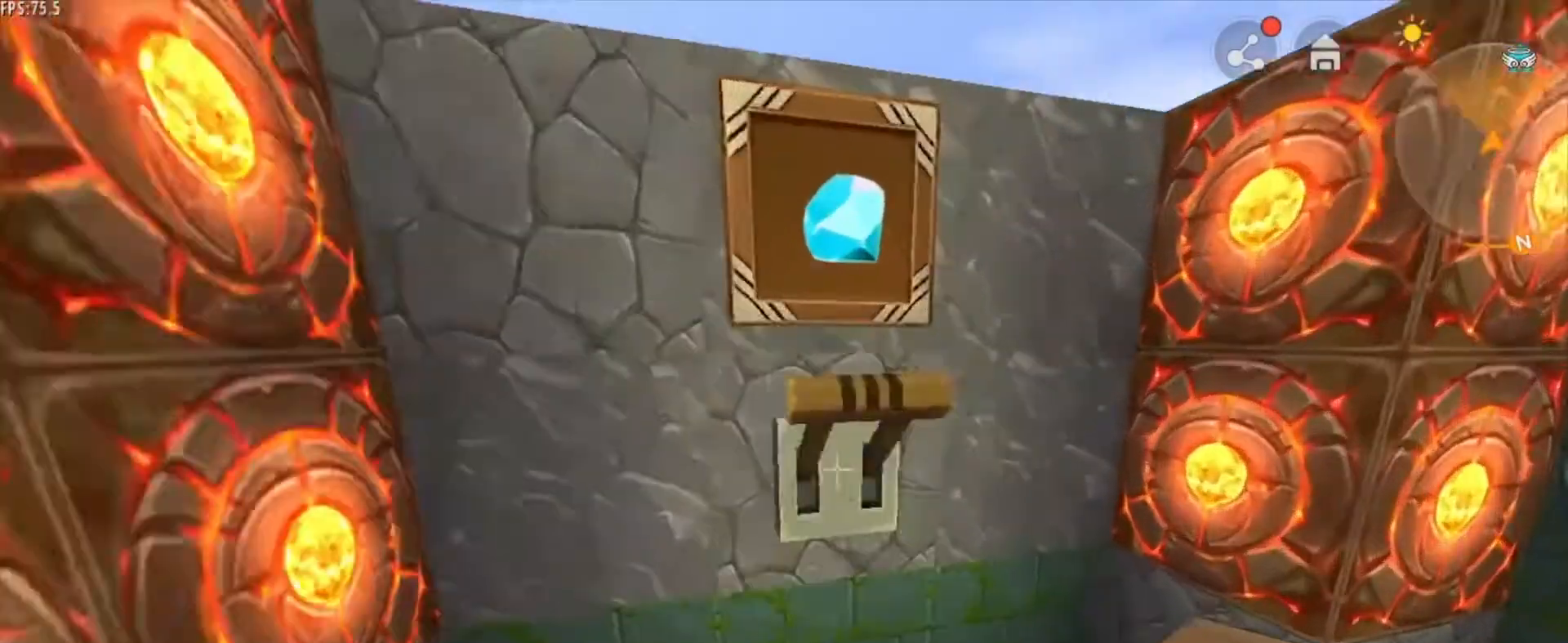
{"keys": [], "mouse": [], "mouse_move": "left", "events": [[42, "d", "up"]]}
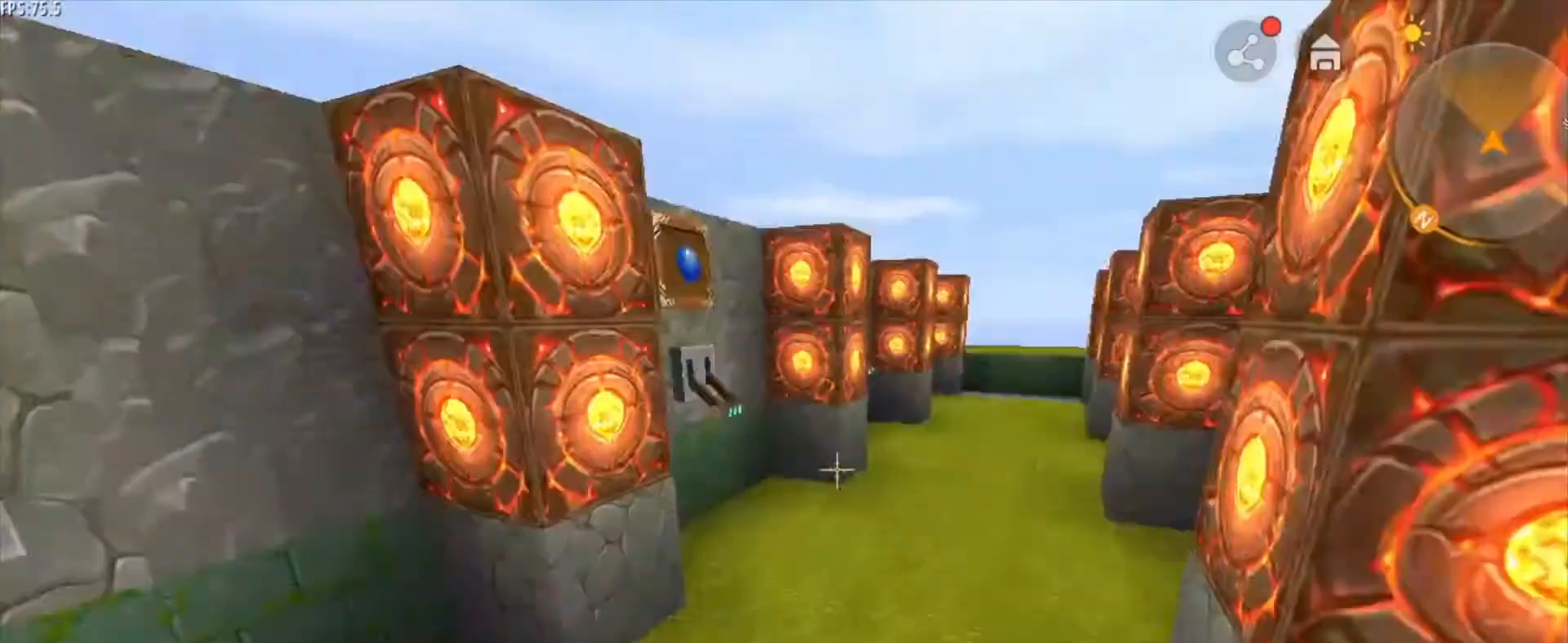
{"keys": ["space"], "mouse": [], "mouse_move": "still", "events": [[125, "space", "down"]]}
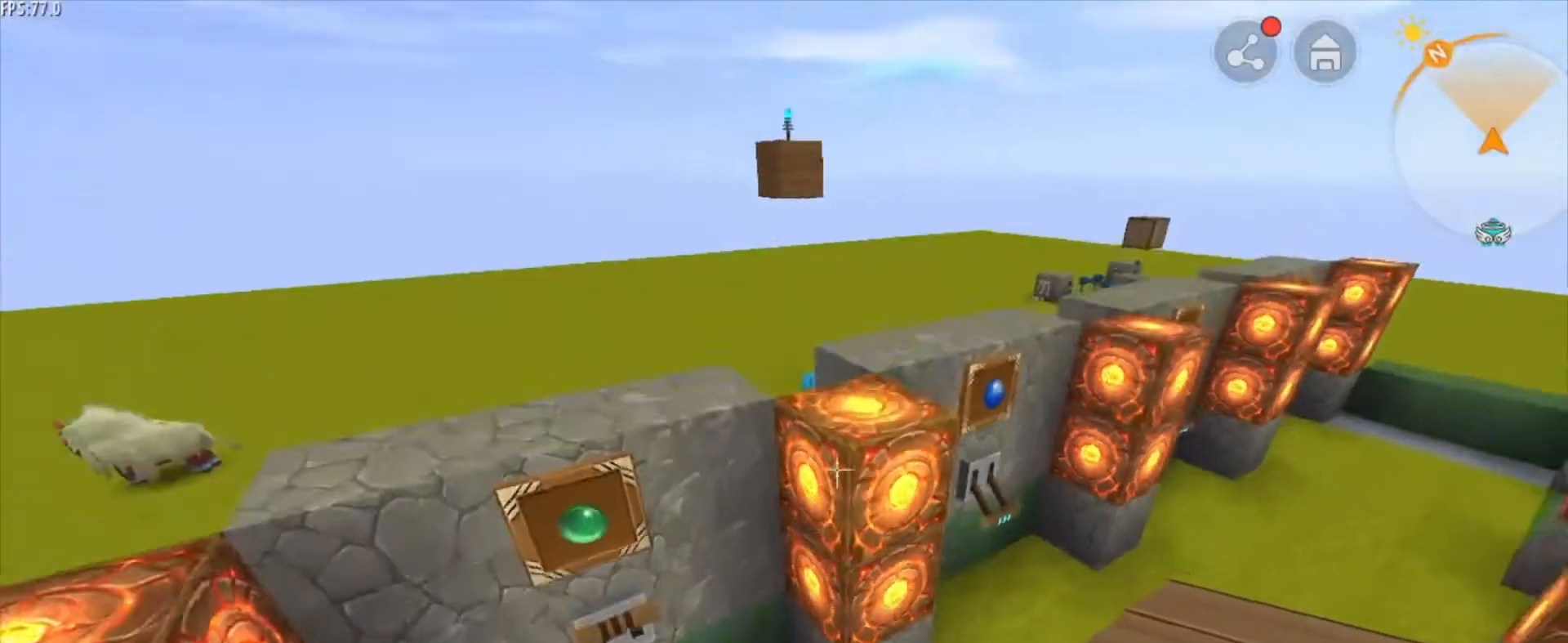
{"keys": ["a", "w"], "mouse": [], "mouse_move": "still", "events": [[42, "a", "down"], [83, "w", "down"], [500, "space", "up"]]}
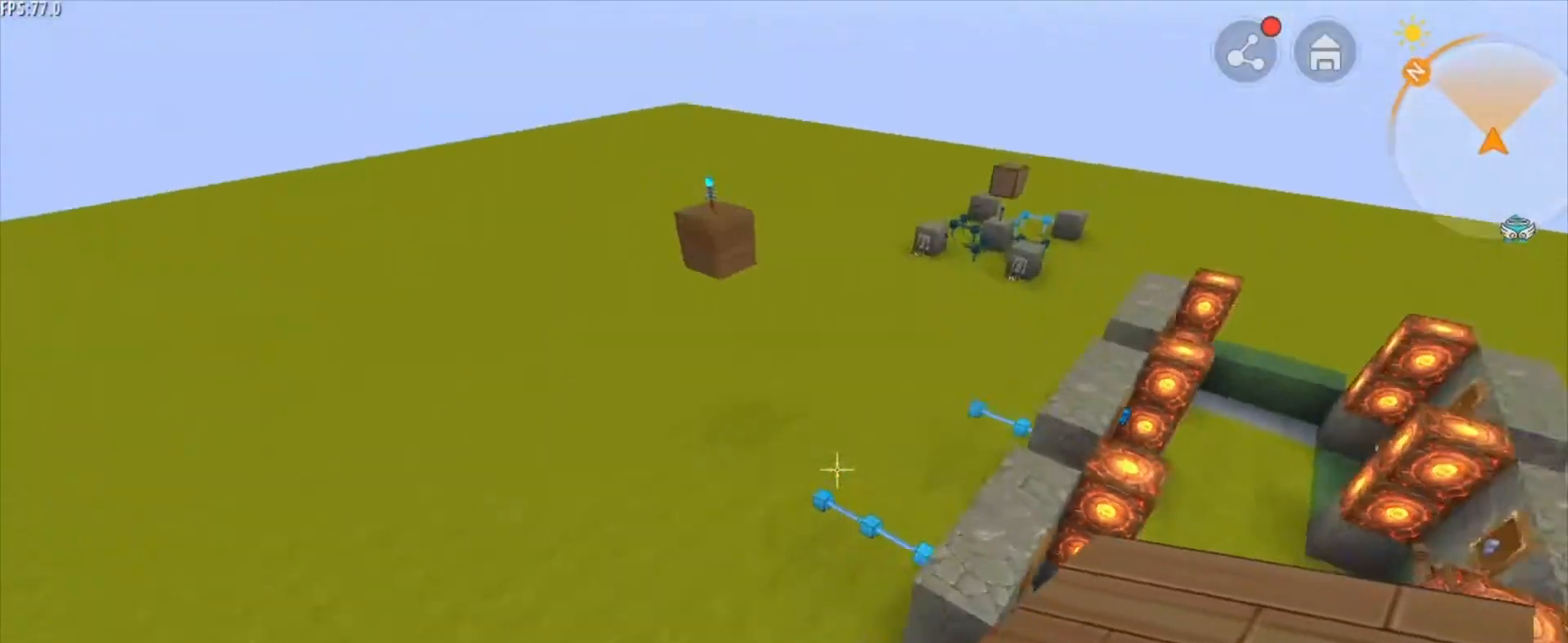
{"keys": ["a", "shift", "w"], "mouse": [], "mouse_move": "still", "events": [[125, "shift", "down"]]}
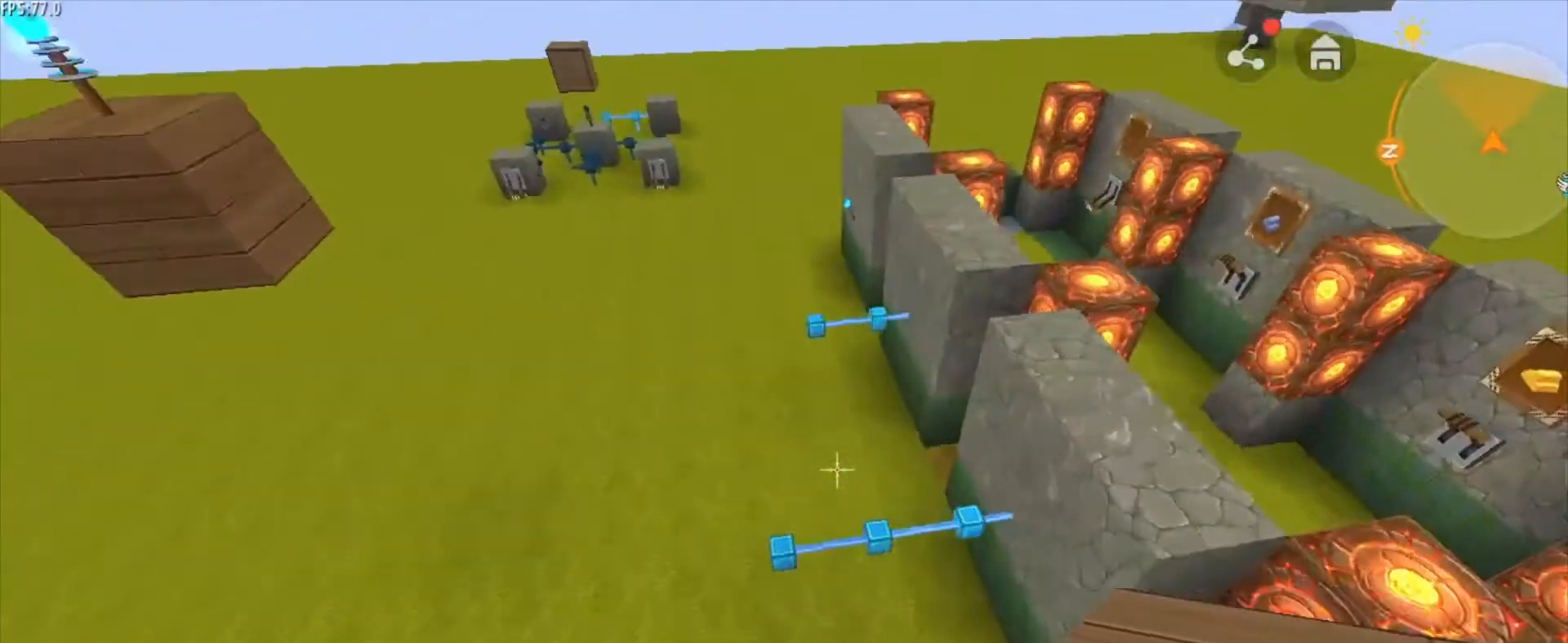
{"keys": ["a", "w"], "mouse": [], "mouse_move": "still", "events": [[459, "shift", "up"]]}
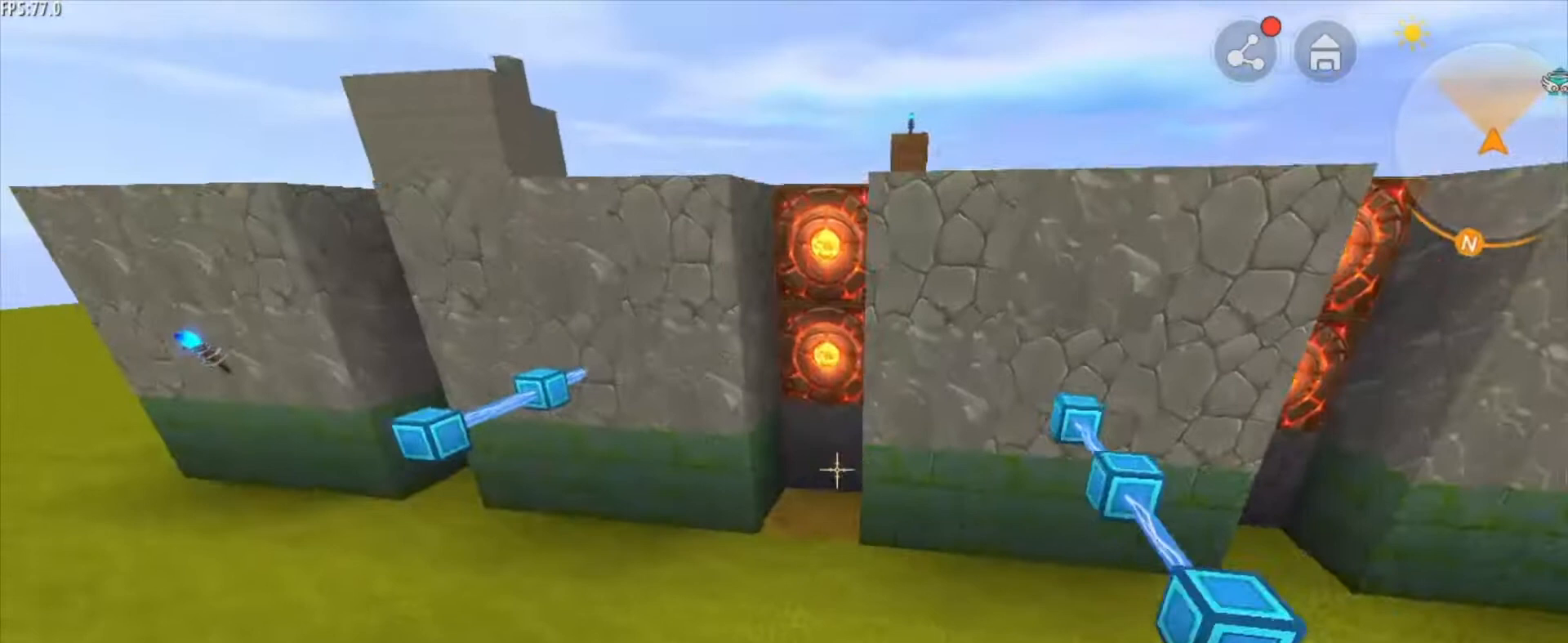
{"keys": [], "mouse": [], "mouse_move": "still", "events": [[167, "w", "up"], [209, "a", "up"]]}
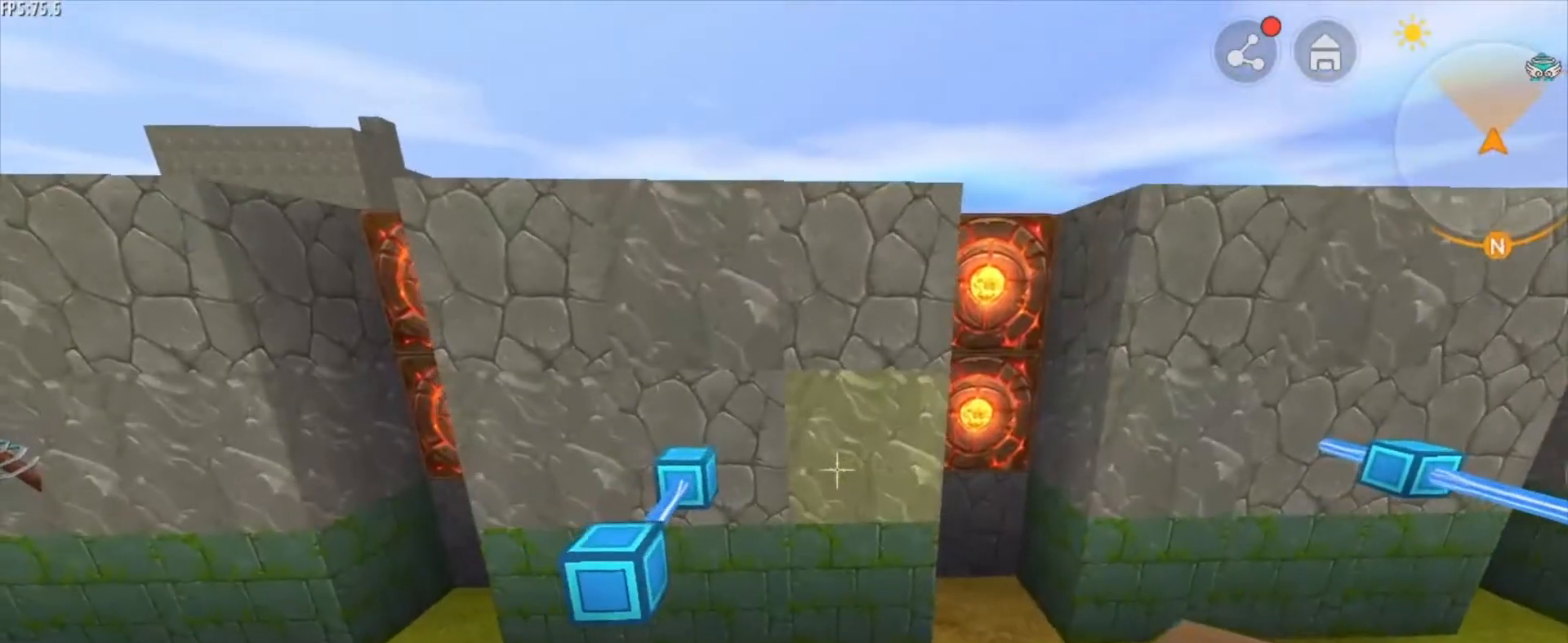
{"keys": [], "mouse": [], "mouse_move": "still", "events": [[83, "mouse_wheel", "down"], [167, "mouse_wheel", "up"], [334, "a", "down"], [417, "s", "down"], [459, "a", "up"], [500, "s", "up"]]}
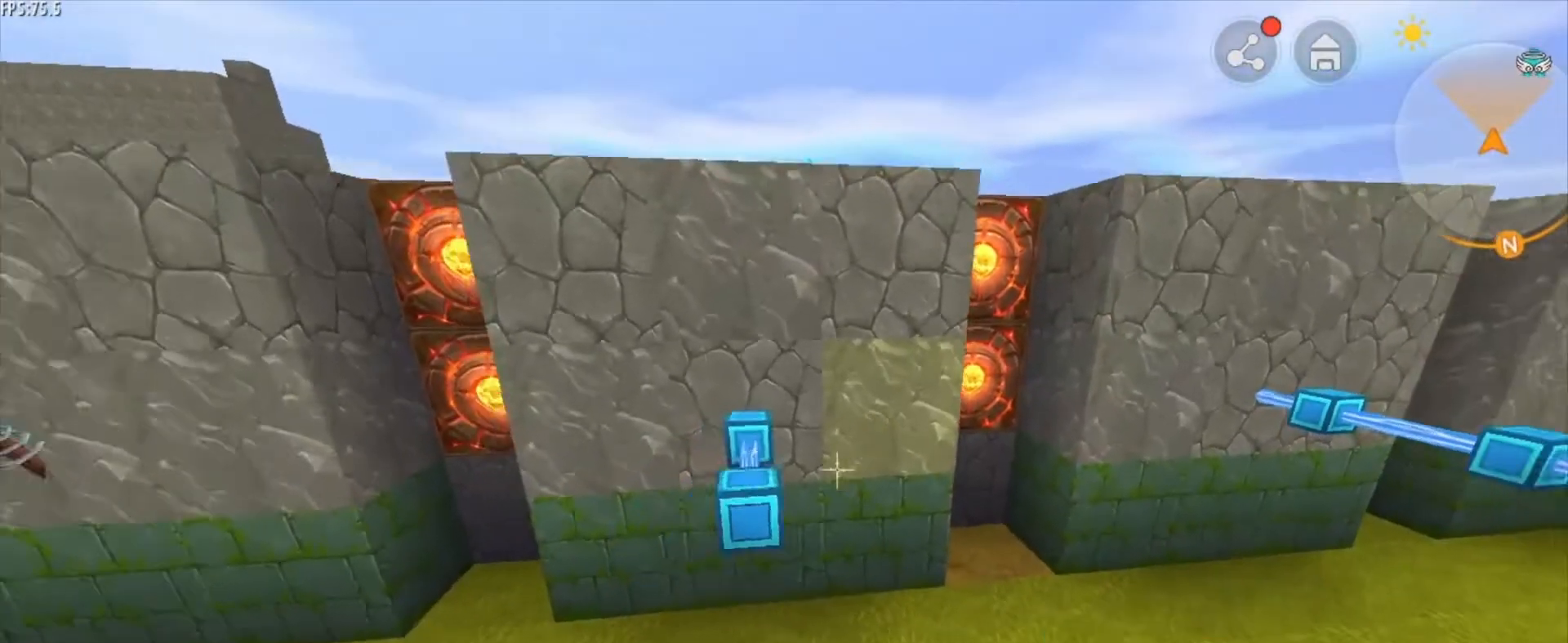
{"keys": [], "mouse": ["right"], "mouse_move": "still", "events": [[459, "mouse_right", "down"]]}
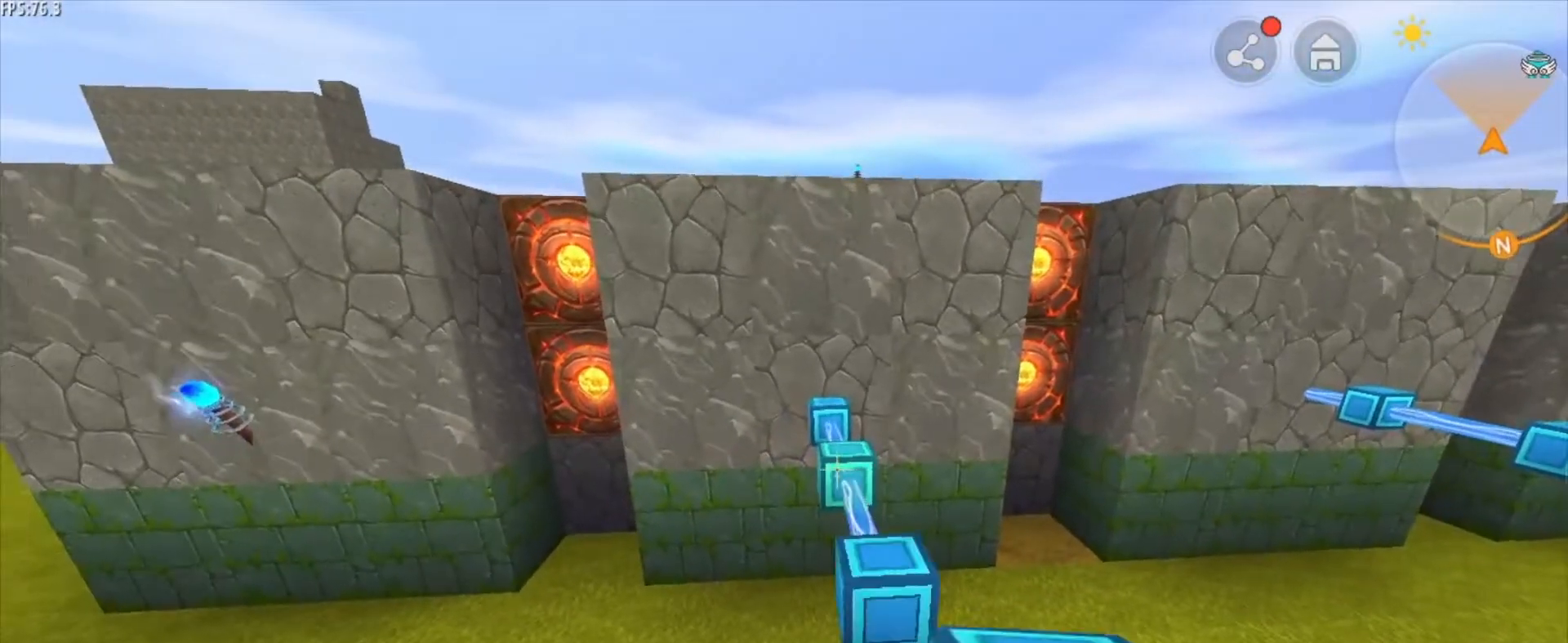
{"keys": [], "mouse": [], "mouse_move": "still", "events": [[83, "mouse_right", "up"], [83, "s", "down"], [250, "s", "up"], [375, "mouse_right", "down"], [500, "mouse_right", "up"]]}
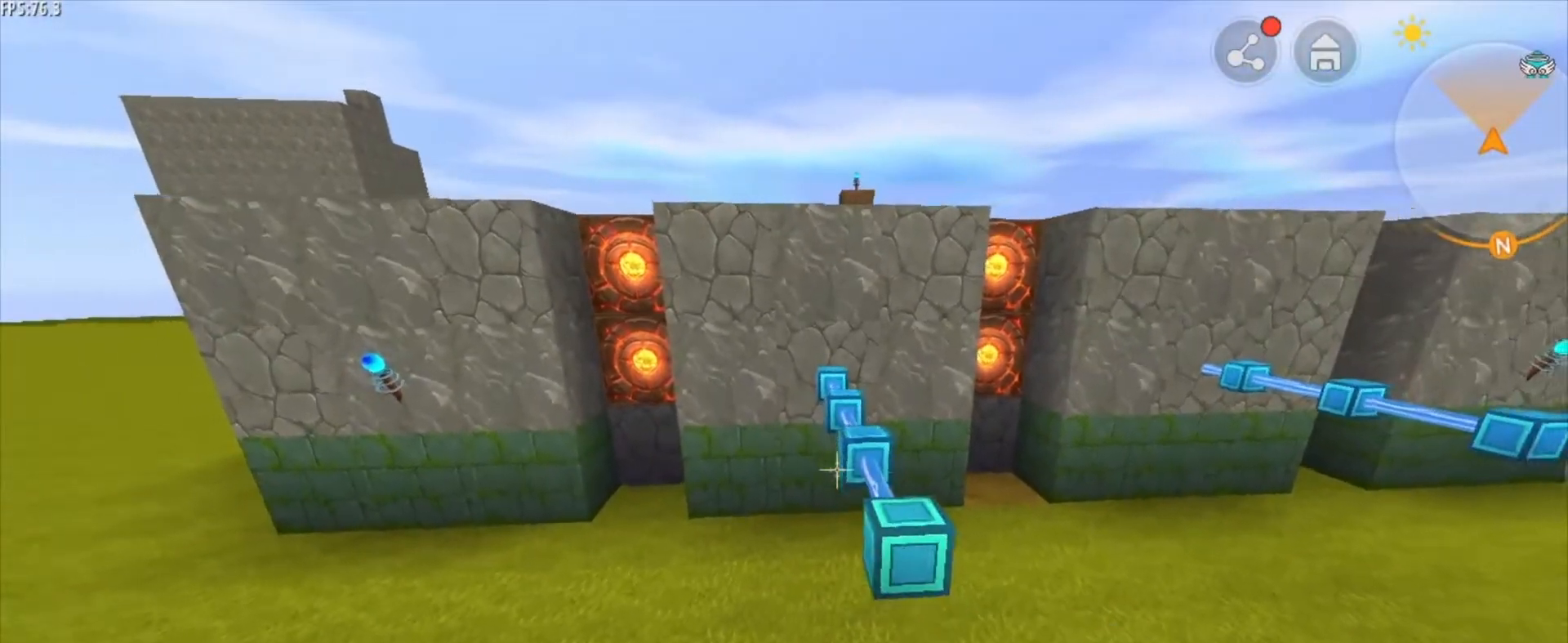
{"keys": [], "mouse": [], "mouse_move": "still", "events": []}
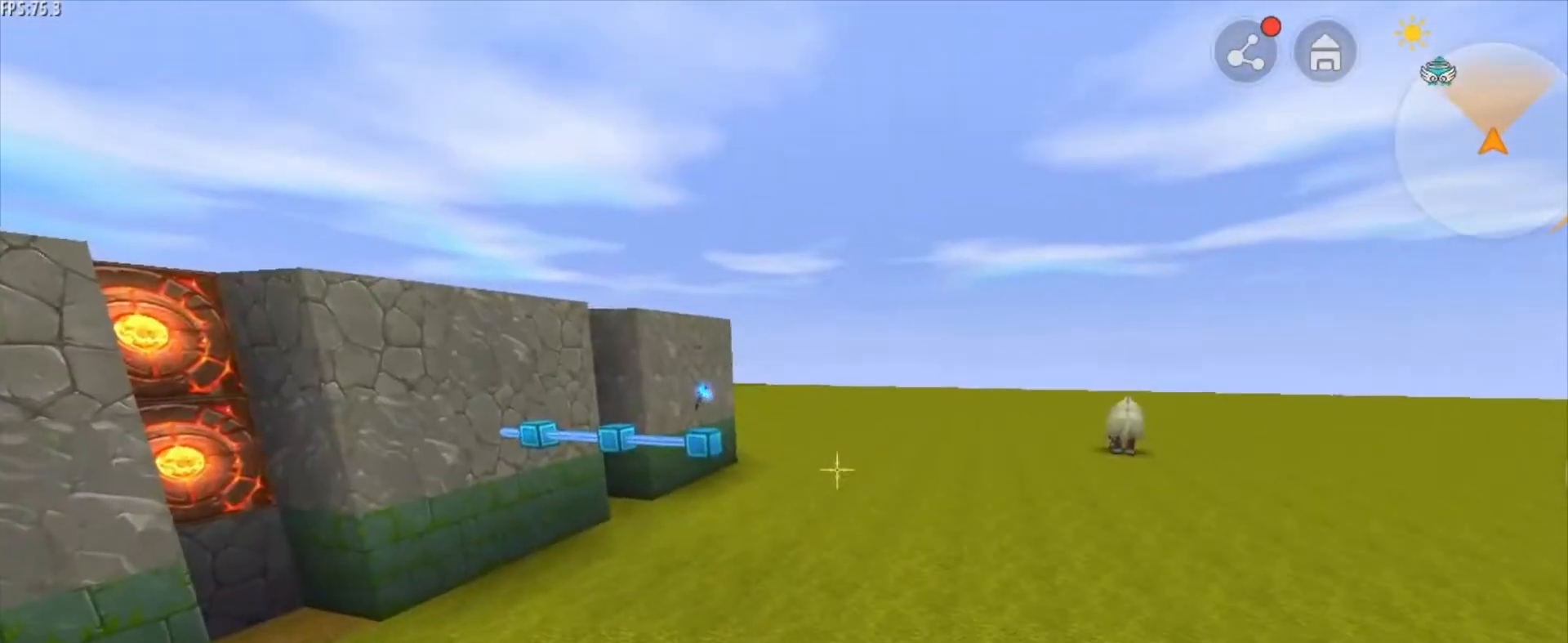
{"keys": ["space", "w"], "mouse": [], "mouse_move": "still", "events": [[417, "space", "down"], [417, "w", "down"]]}
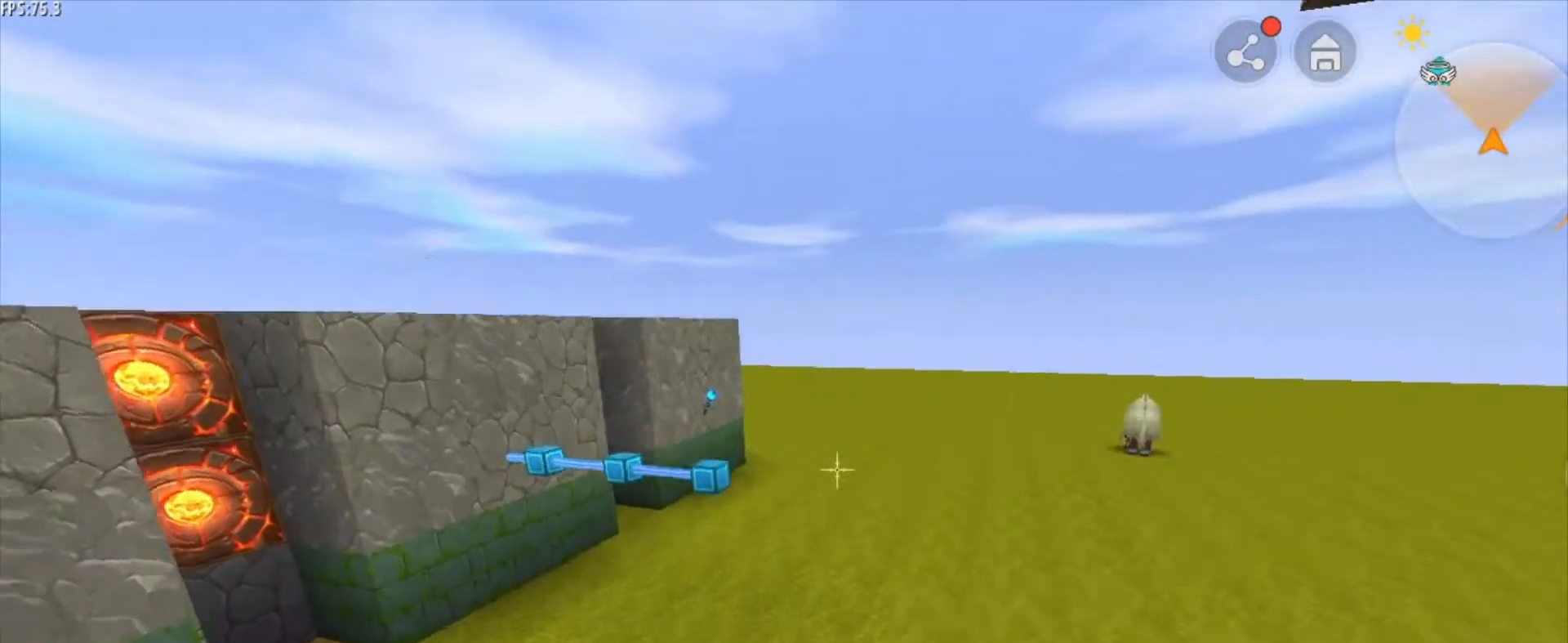
{"keys": ["d", "w"], "mouse": [], "mouse_move": "still", "events": [[125, "space", "up"], [209, "d", "down"]]}